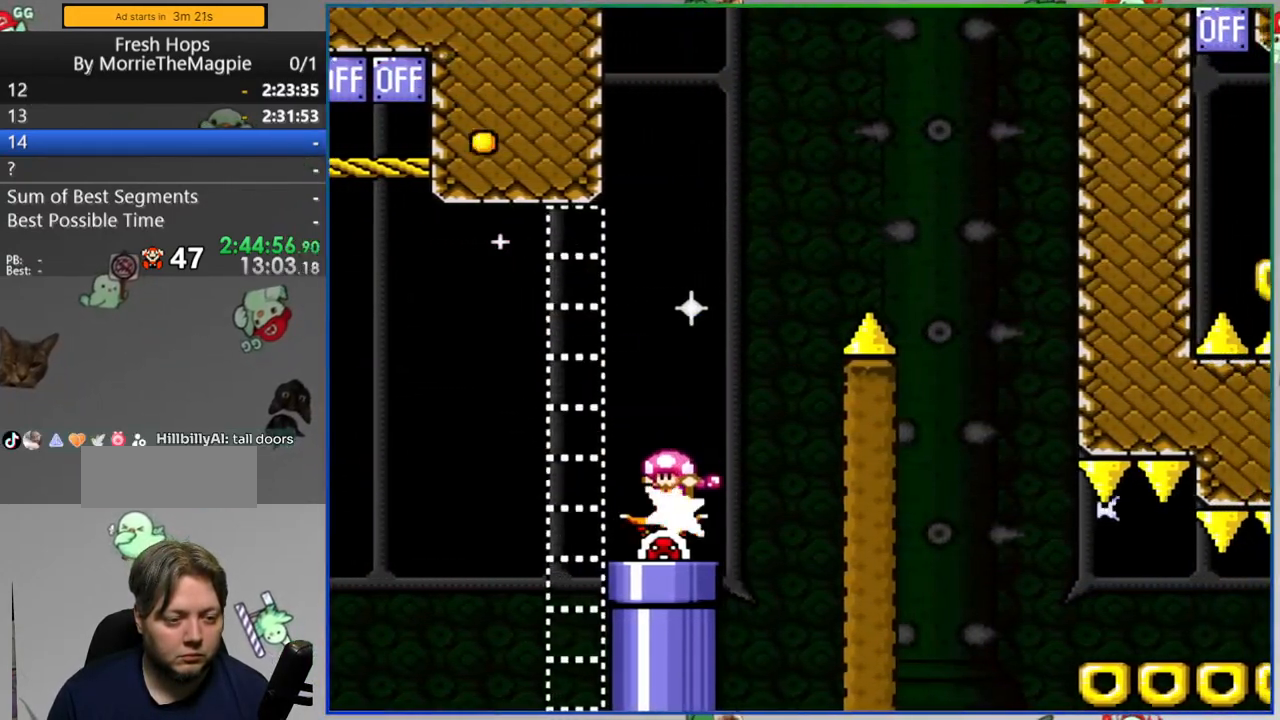
Gameplay with a controller (Nintendo layout); each line is a JSON object with the inputs held at the frame after it (dt_ms = milliseconds from this image to that frame). "events" lists button and stick changes between this image and that frame as [ms after this image, input, new state], when the widget could be followed in between. Not read: A B DPAD_LEFT DPAD_RIGHT DPAD_UP L1 L3 R3 SELECT START.
{"dt_ms": 500, "buttons": ["Y"], "events": []}
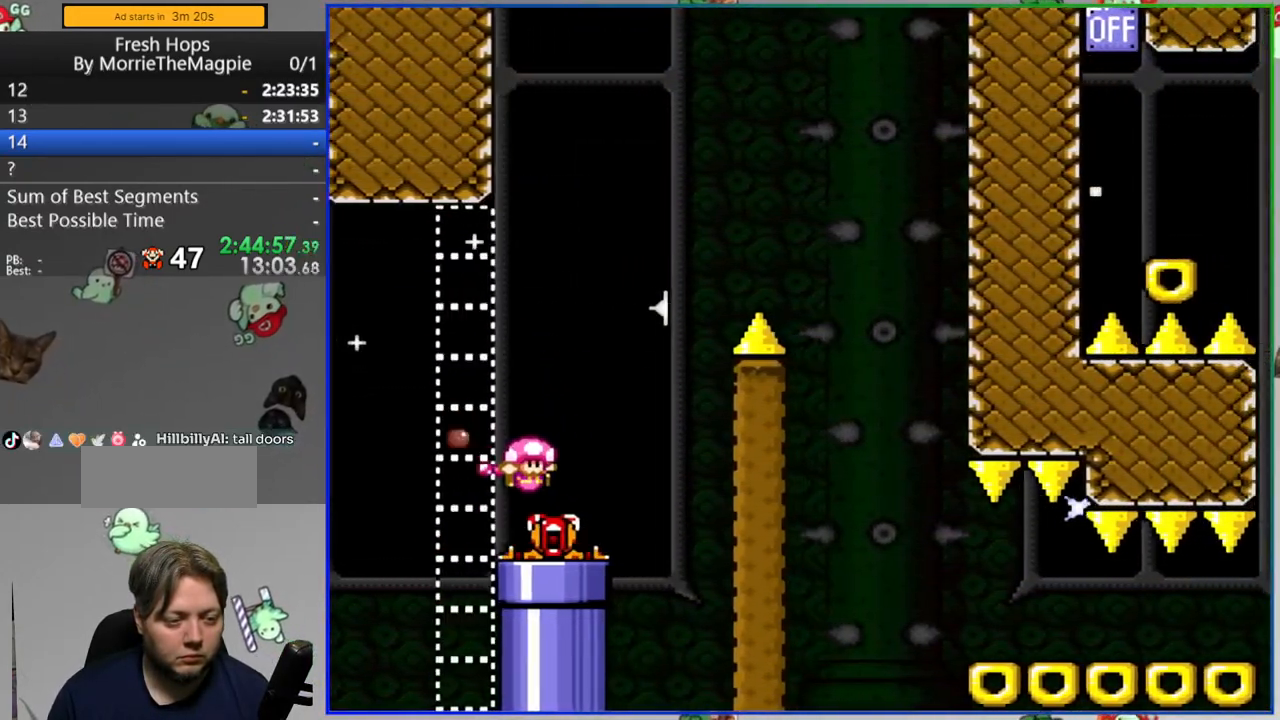
{"dt_ms": 500, "buttons": ["Y"], "events": []}
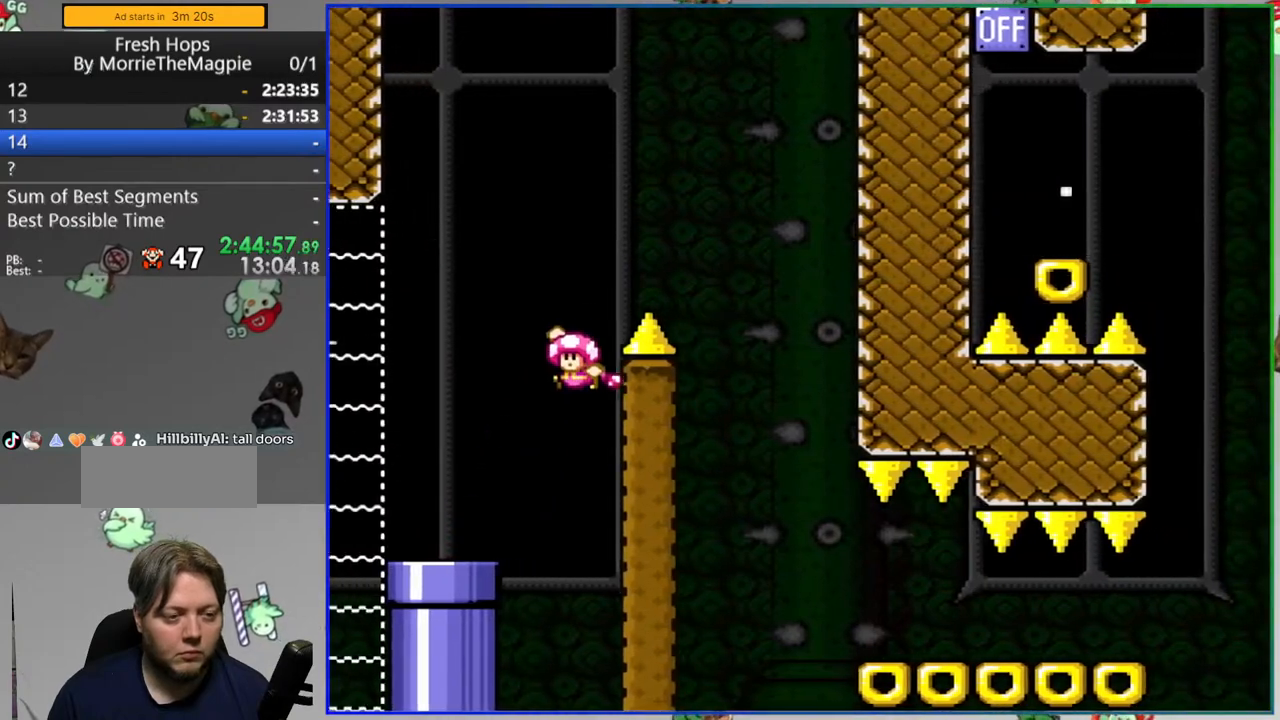
{"dt_ms": 500, "buttons": [], "events": [[100, "Y", "up"]]}
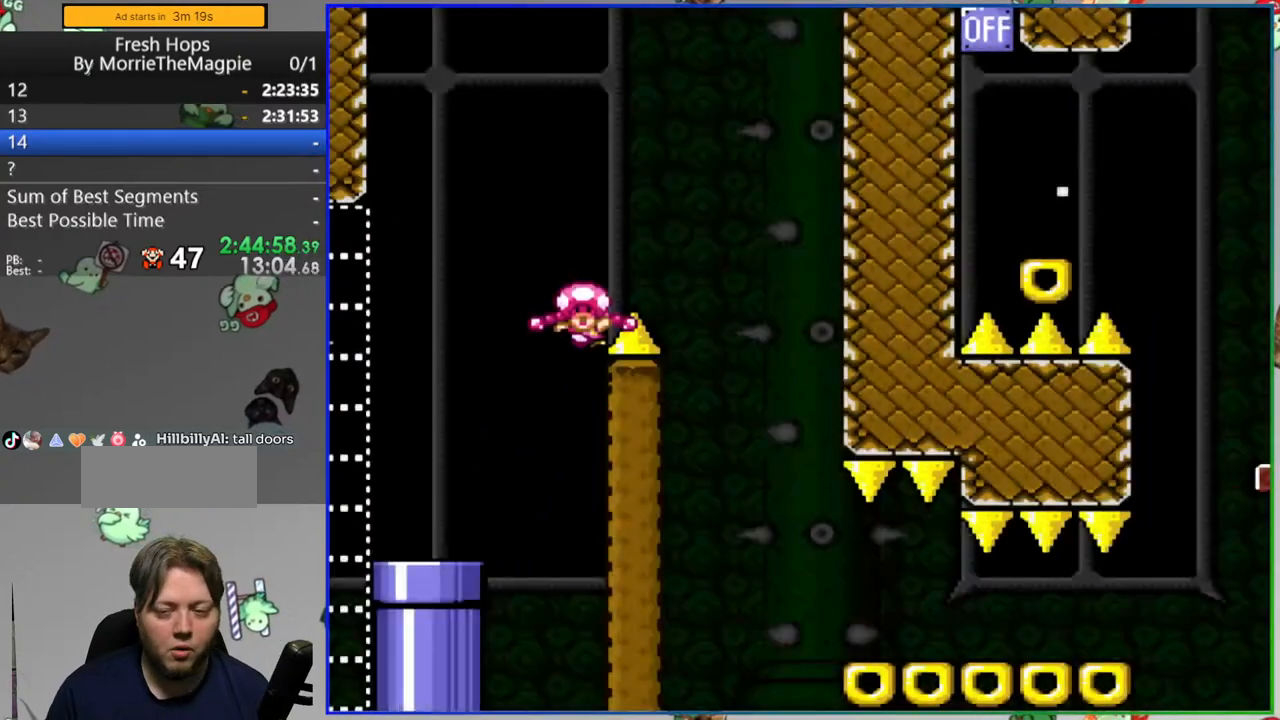
{"dt_ms": 500, "buttons": [], "events": []}
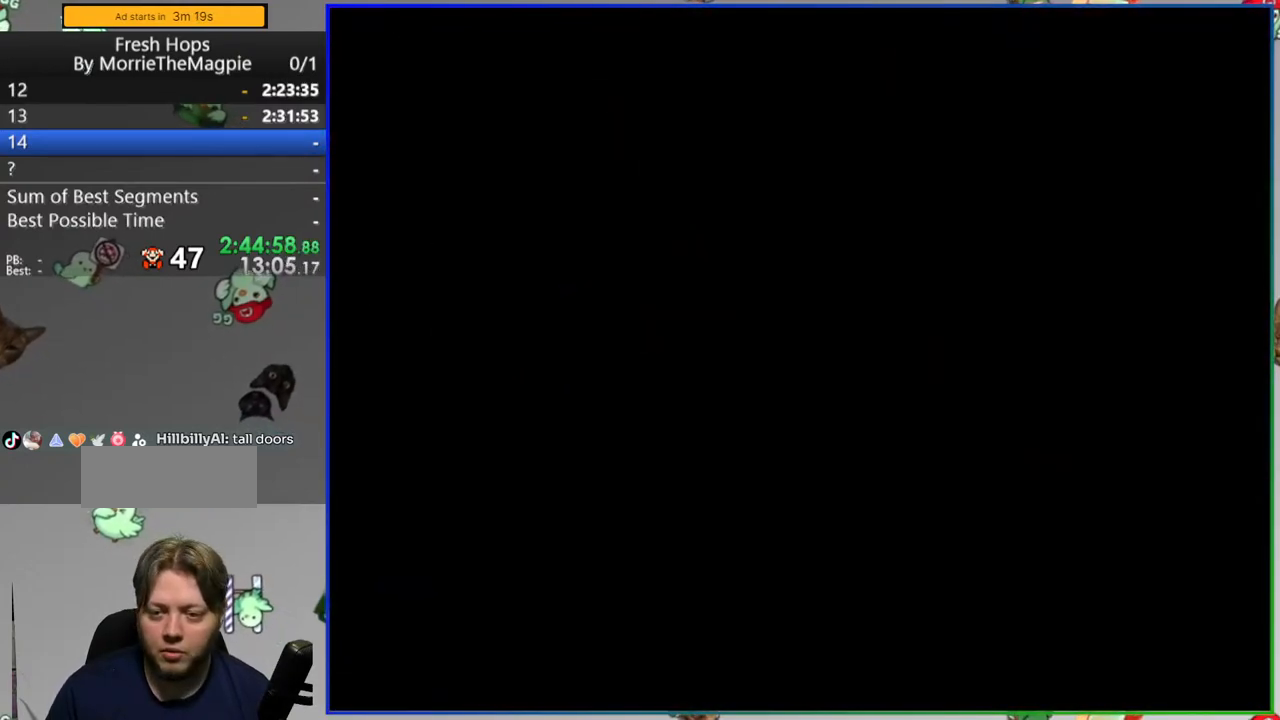
{"dt_ms": 500, "buttons": ["Y"], "events": [[300, "Y", "down"]]}
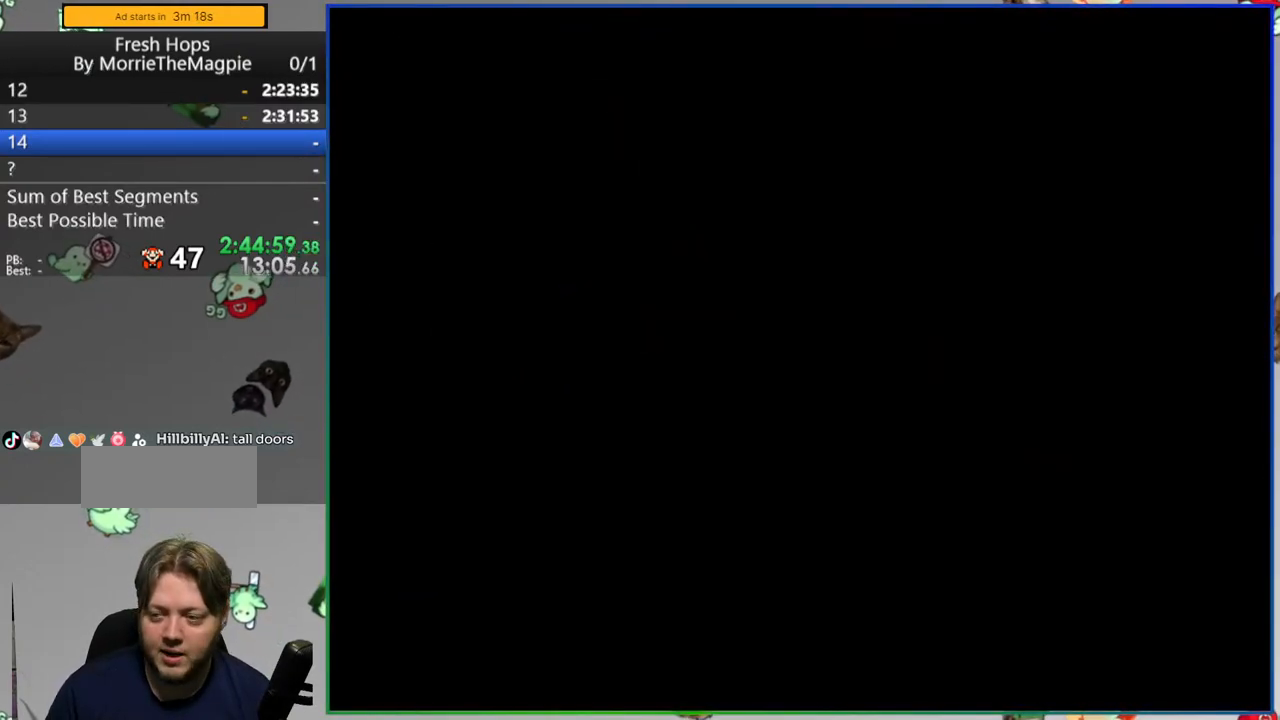
{"dt_ms": 500, "buttons": ["Y"]}
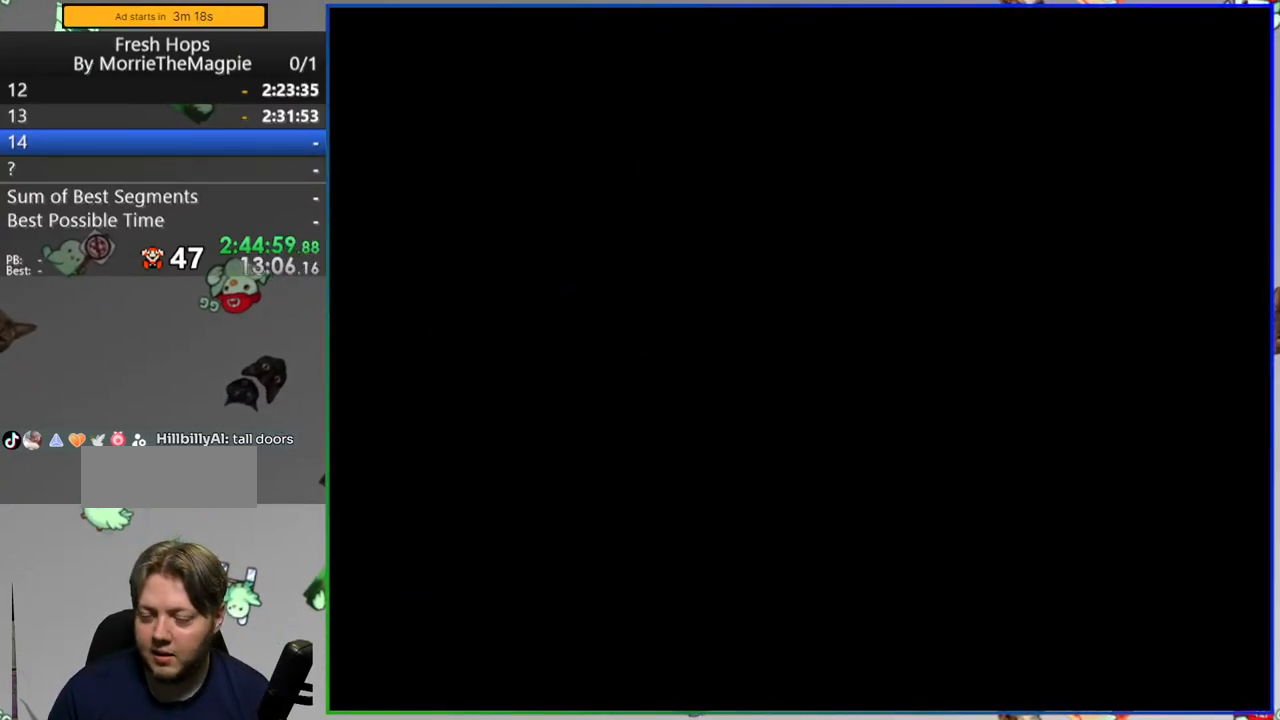
{"dt_ms": 500, "buttons": ["Y"], "events": []}
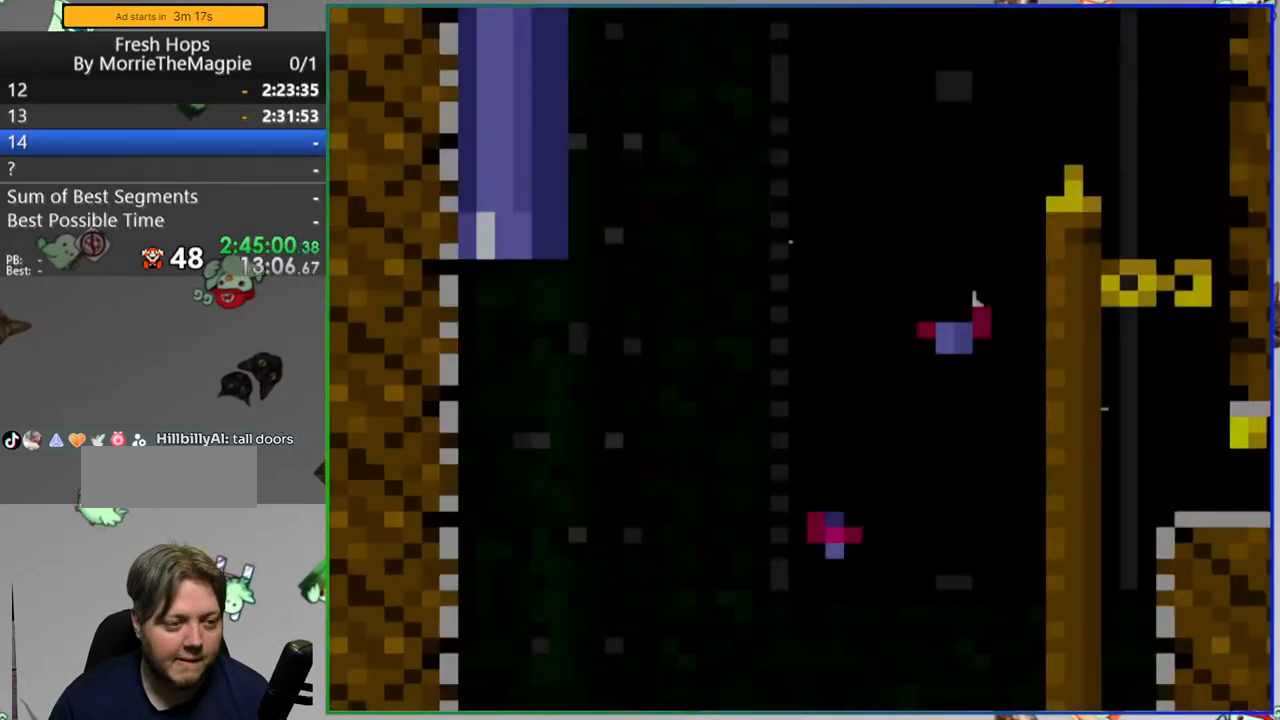
{"dt_ms": 500, "buttons": ["Y"], "events": []}
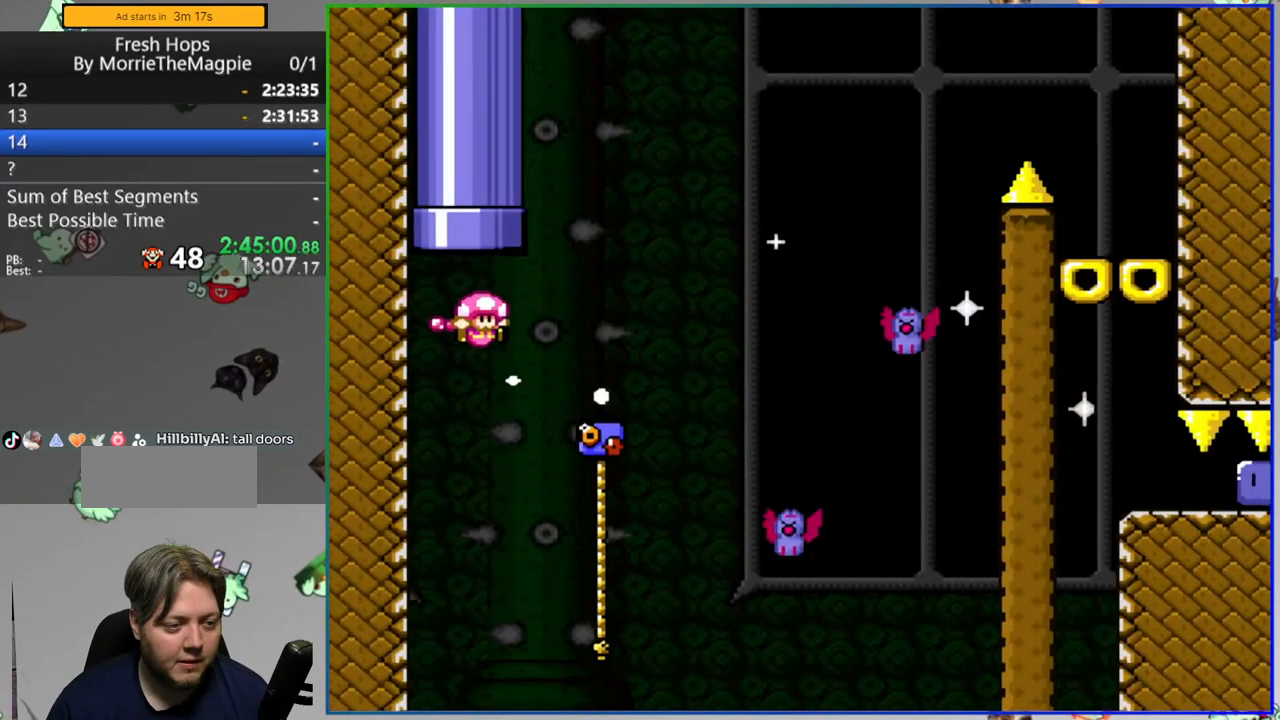
{"dt_ms": 500, "buttons": ["Y"], "events": []}
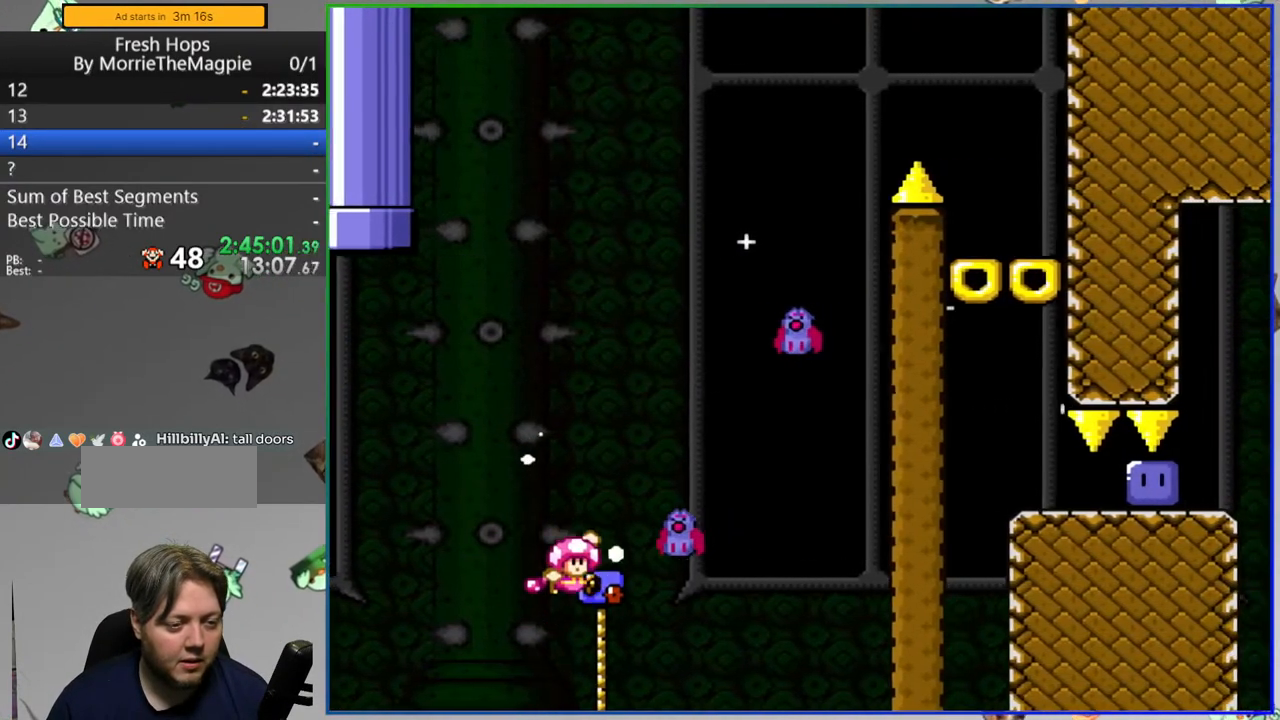
{"dt_ms": 500, "buttons": ["Y"], "events": []}
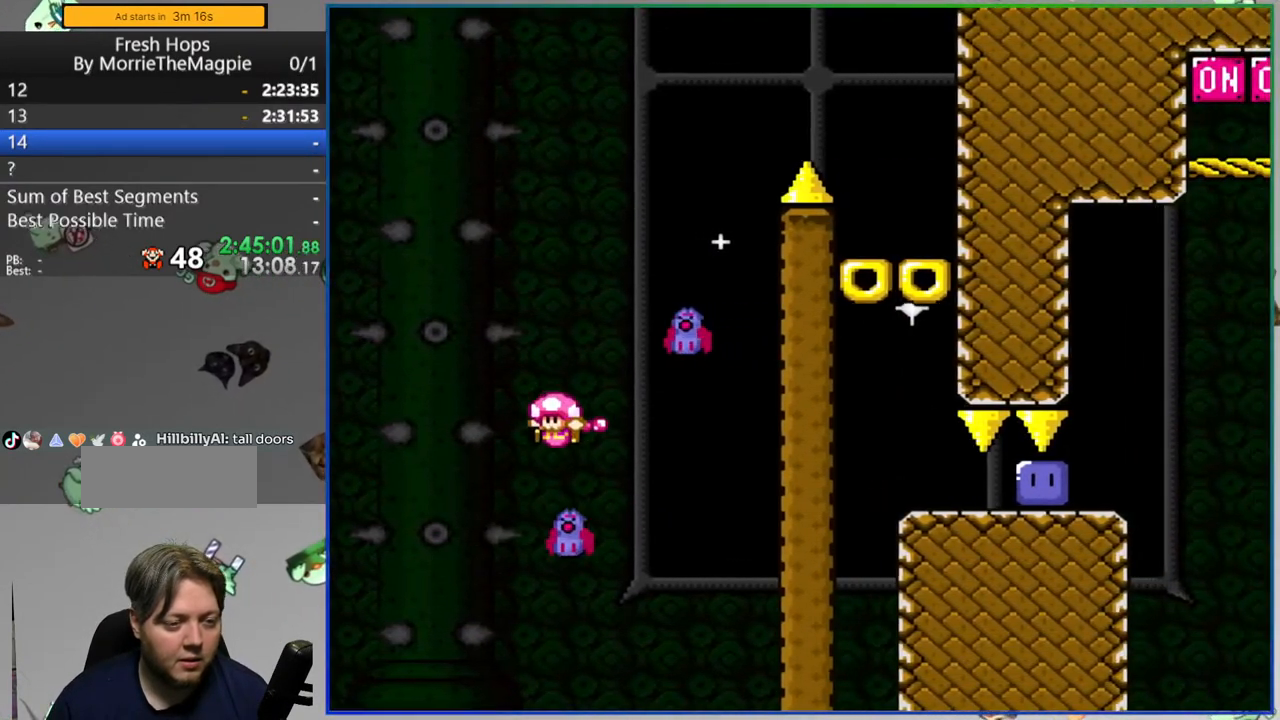
{"dt_ms": 500, "buttons": ["Y"], "events": []}
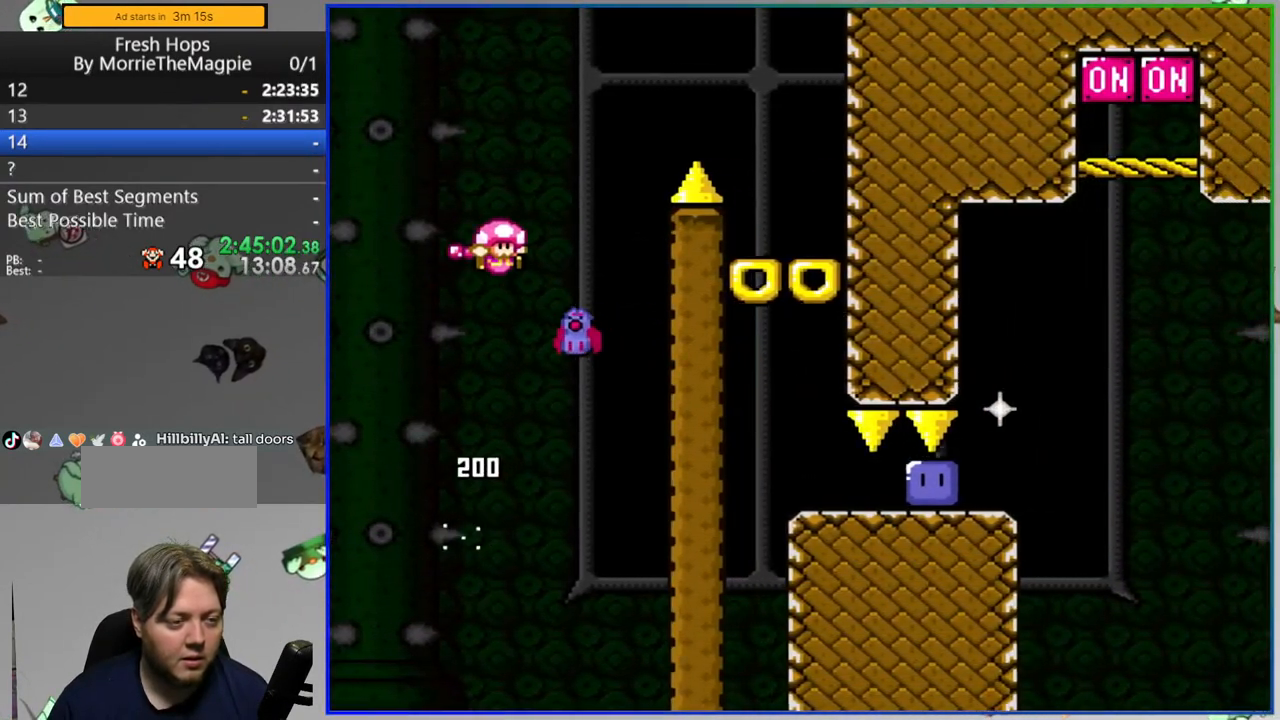
{"dt_ms": 500, "buttons": ["Y"], "events": []}
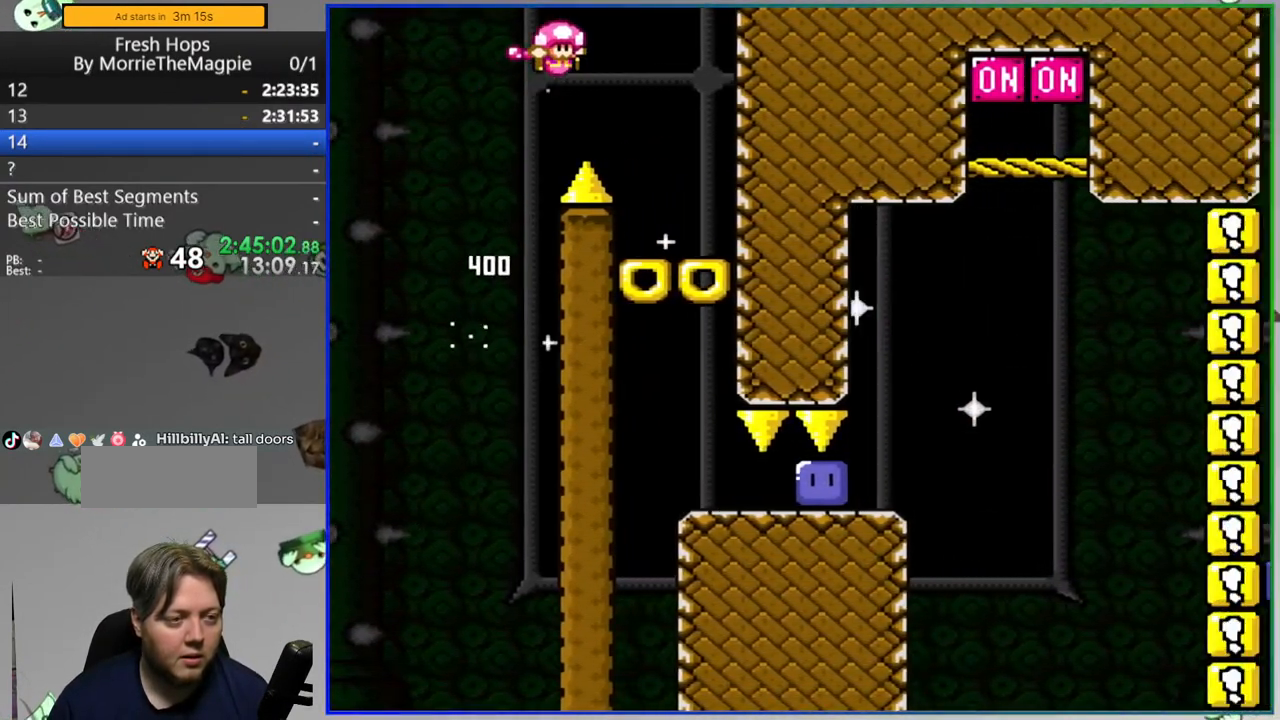
{"dt_ms": 500, "buttons": ["Y"], "events": []}
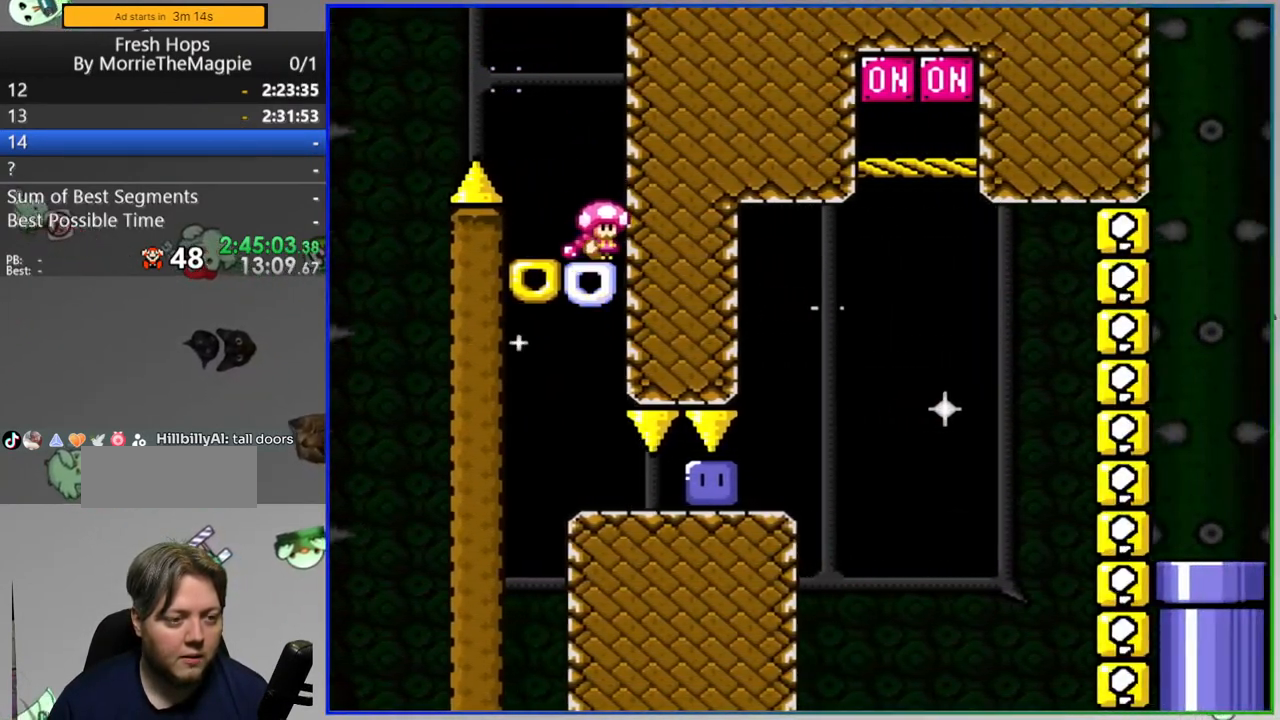
{"dt_ms": 500, "buttons": ["Y"], "events": []}
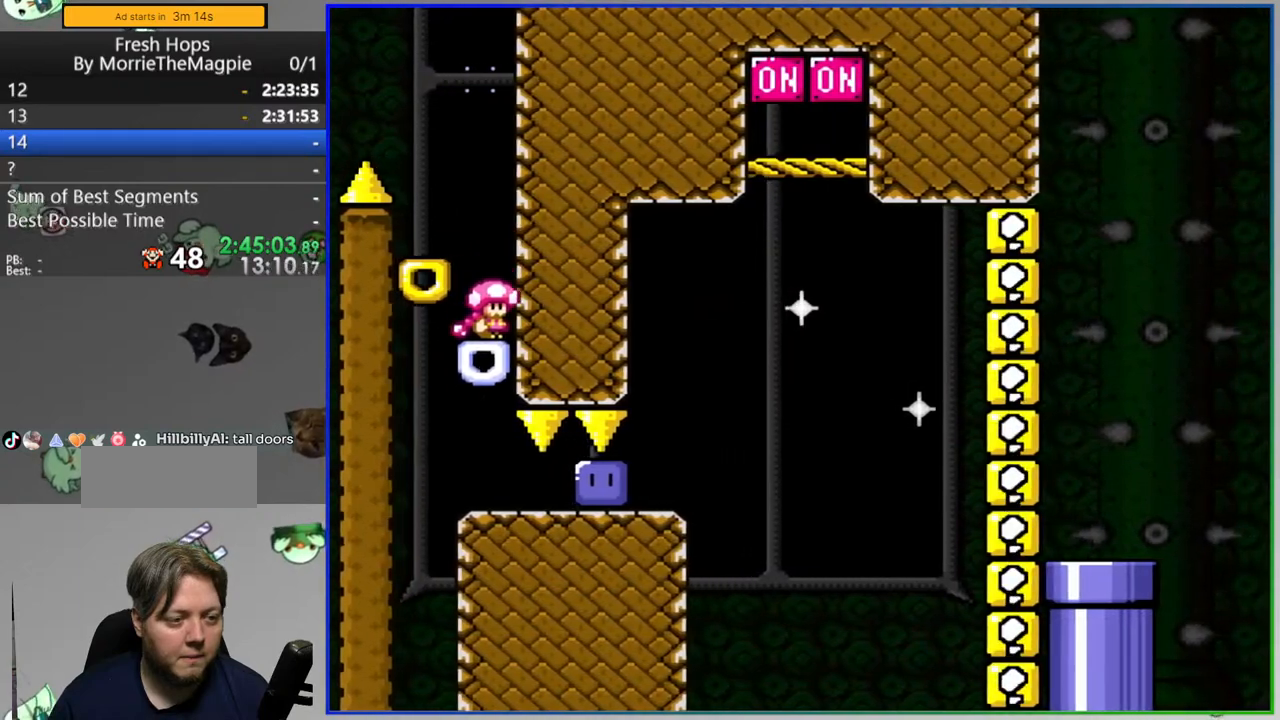
{"dt_ms": 500, "buttons": ["Y"], "events": [[183, "Y", "up"], [400, "Y", "down"]]}
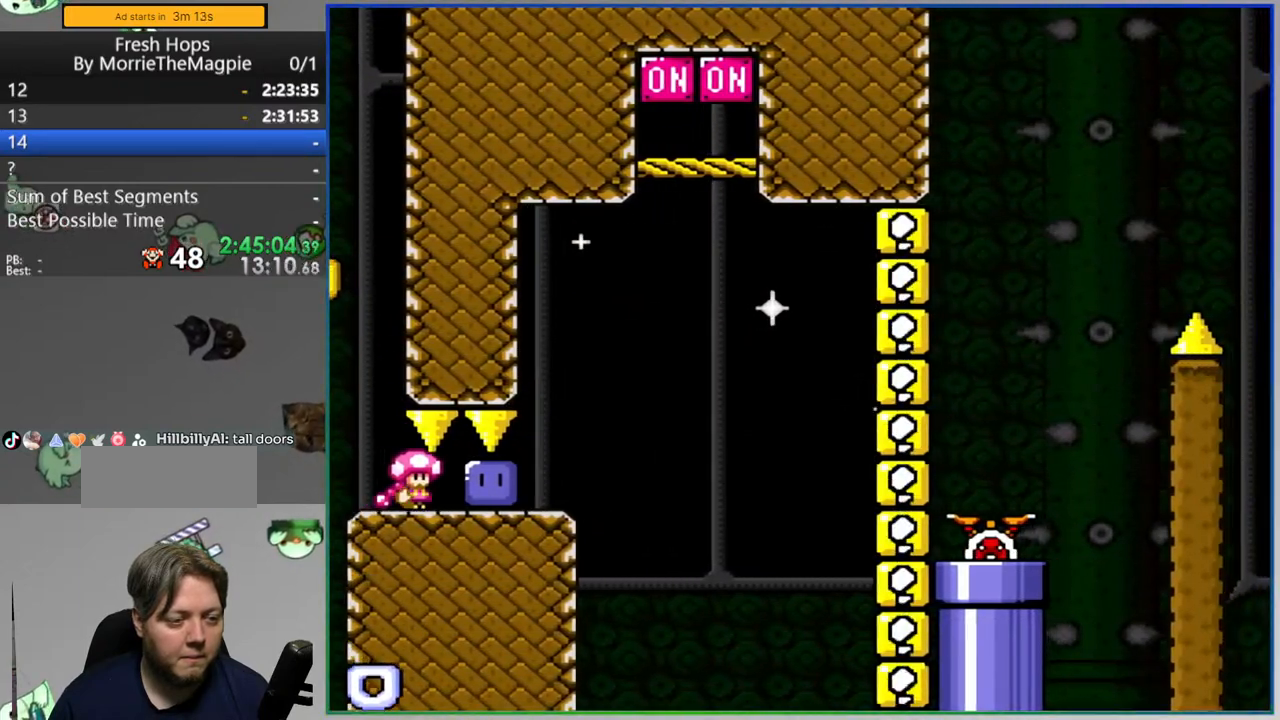
{"dt_ms": 500, "buttons": [], "events": [[417, "Y", "up"]]}
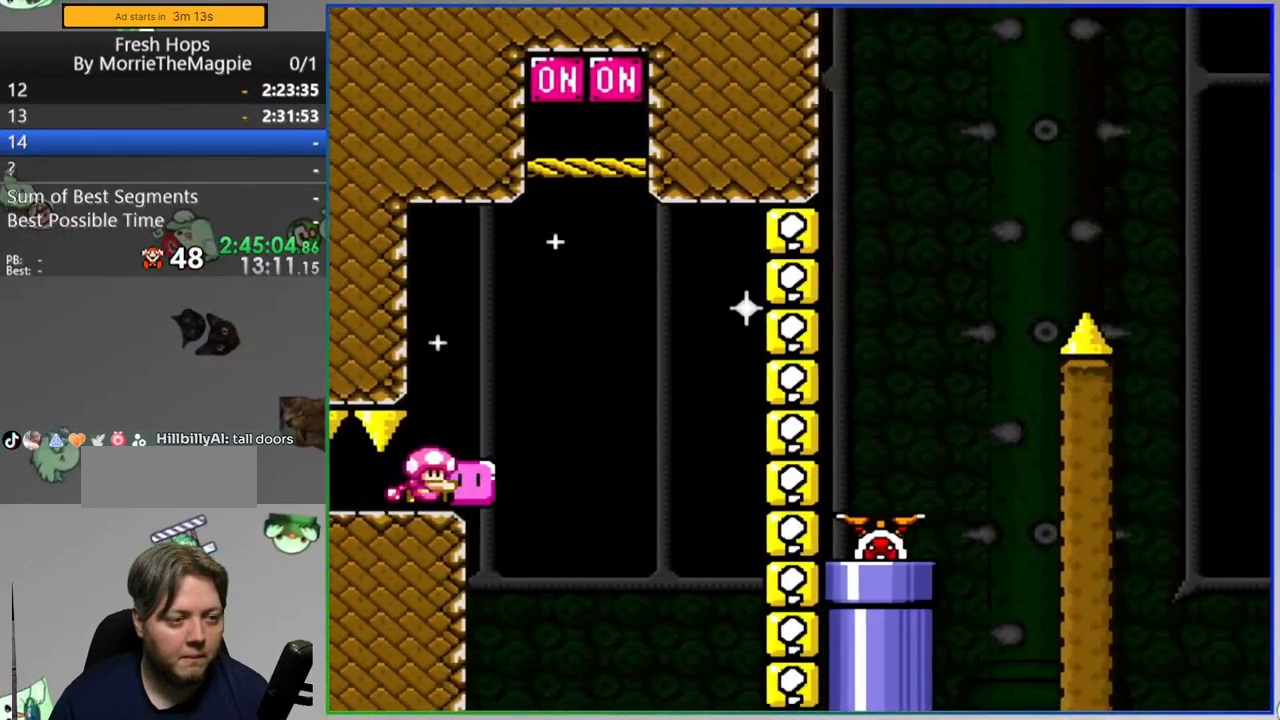
{"dt_ms": 500, "buttons": ["Y"], "events": [[17, "Y", "down"]]}
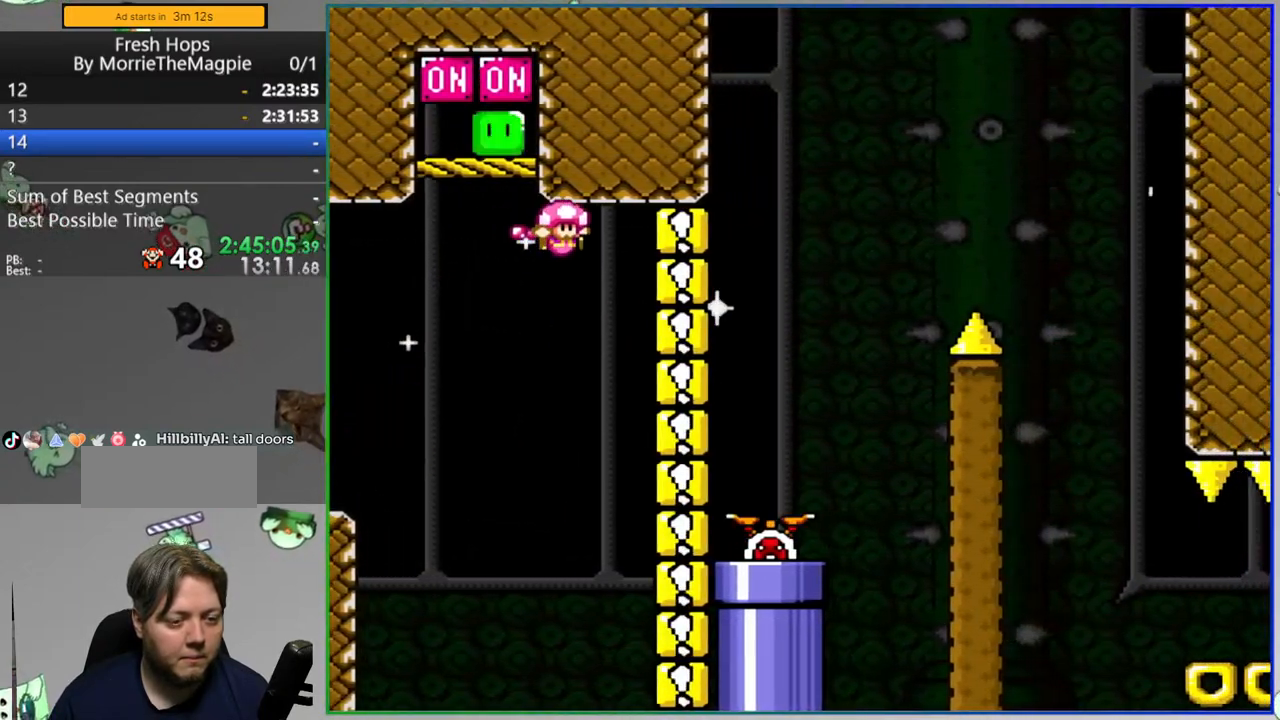
{"dt_ms": 500, "buttons": ["Y"], "events": []}
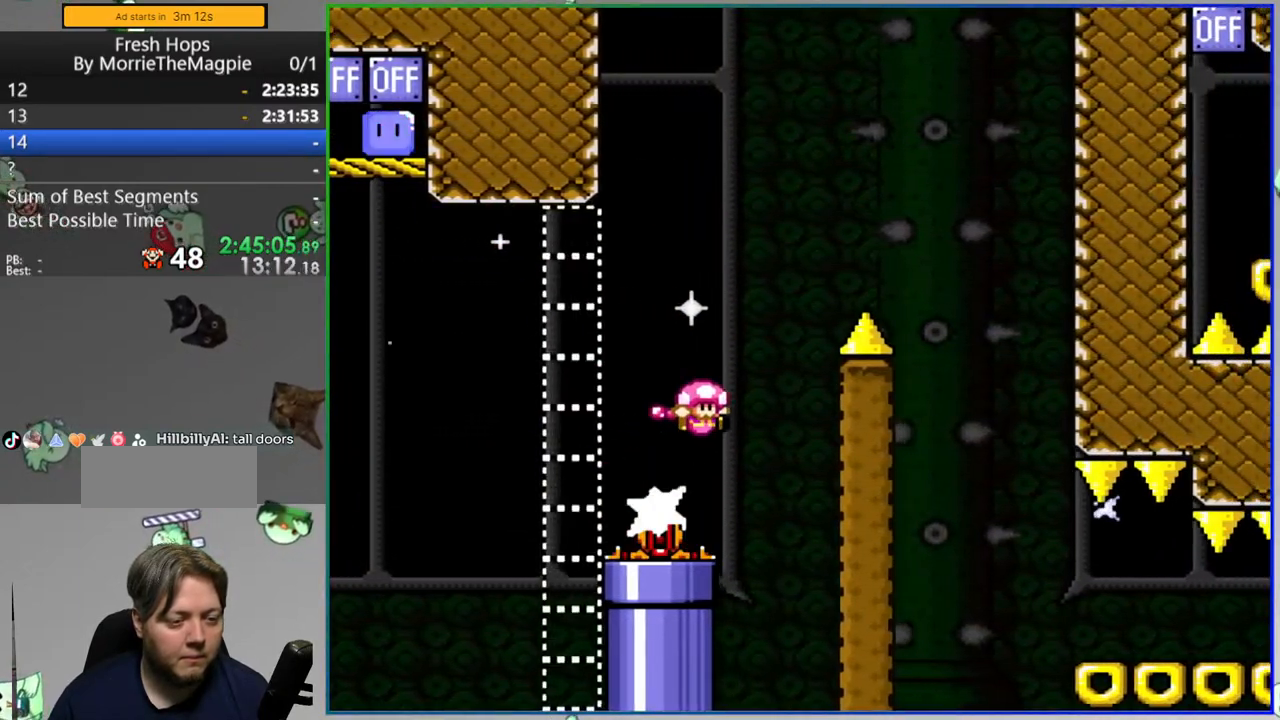
{"dt_ms": 500, "buttons": ["Y"], "events": []}
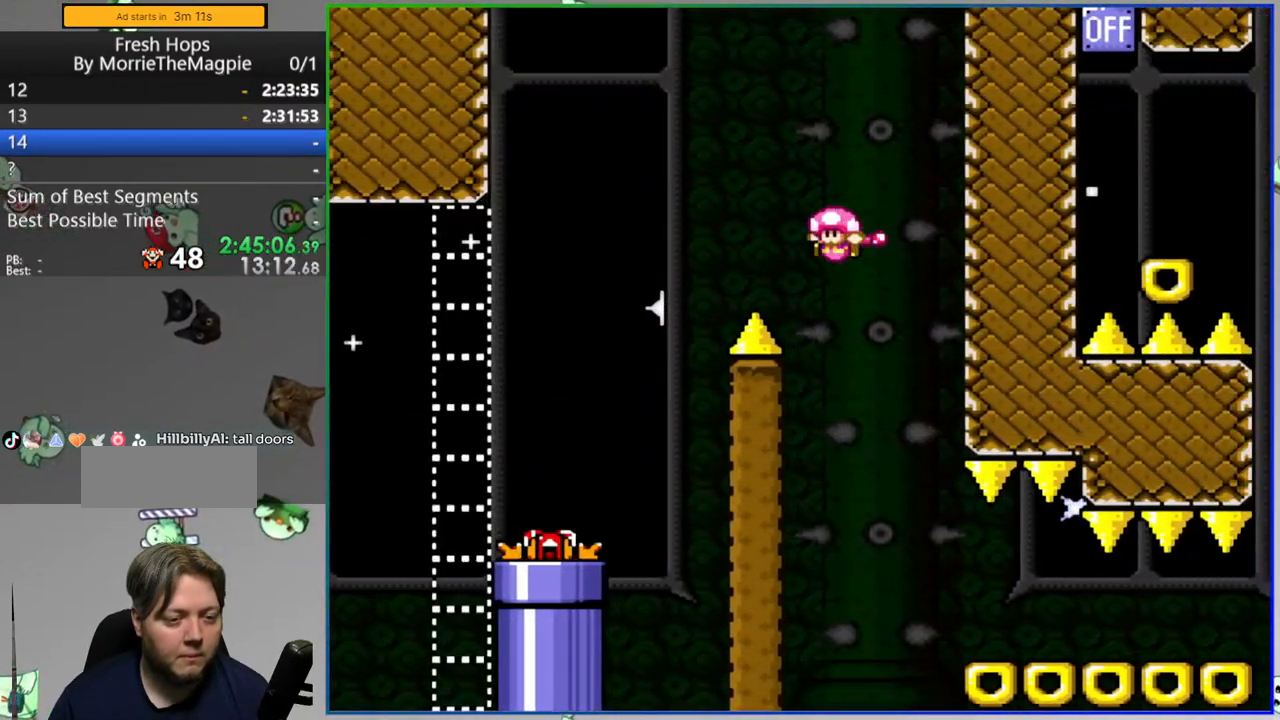
{"dt_ms": 500, "buttons": ["Y"], "events": []}
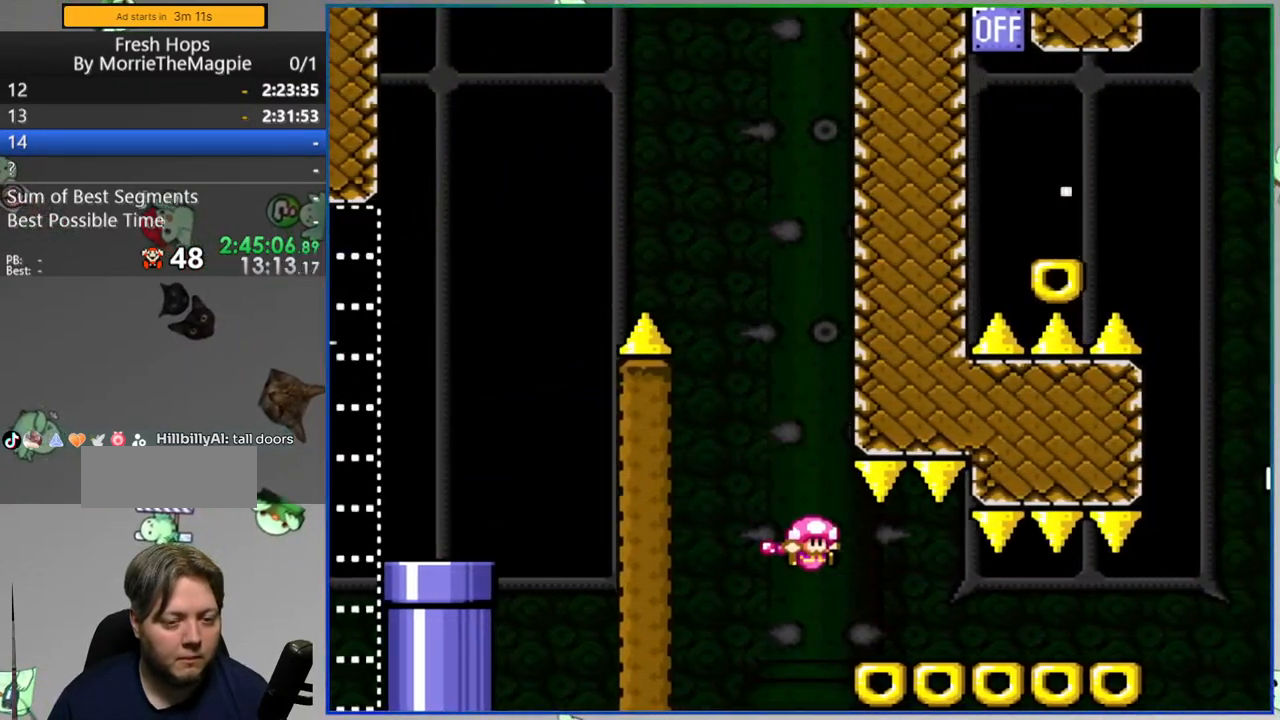
{"dt_ms": 500, "buttons": ["Y"], "events": []}
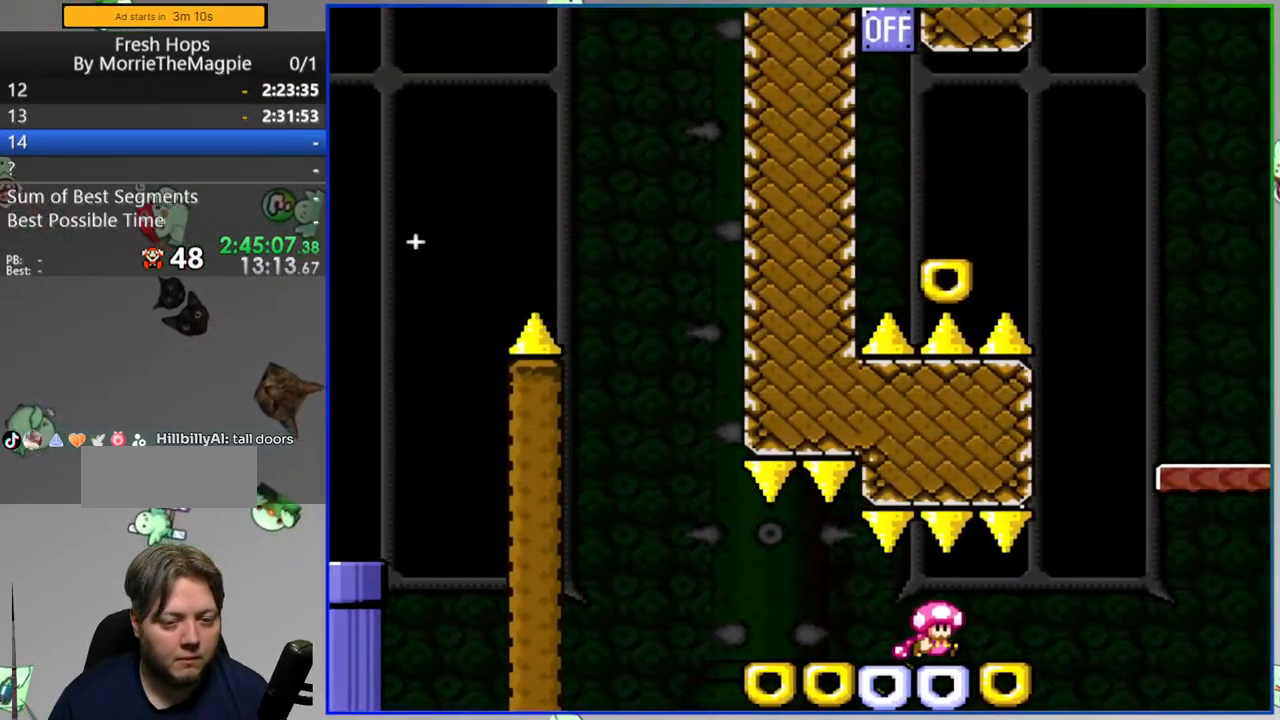
{"dt_ms": 500, "buttons": ["Y"], "events": []}
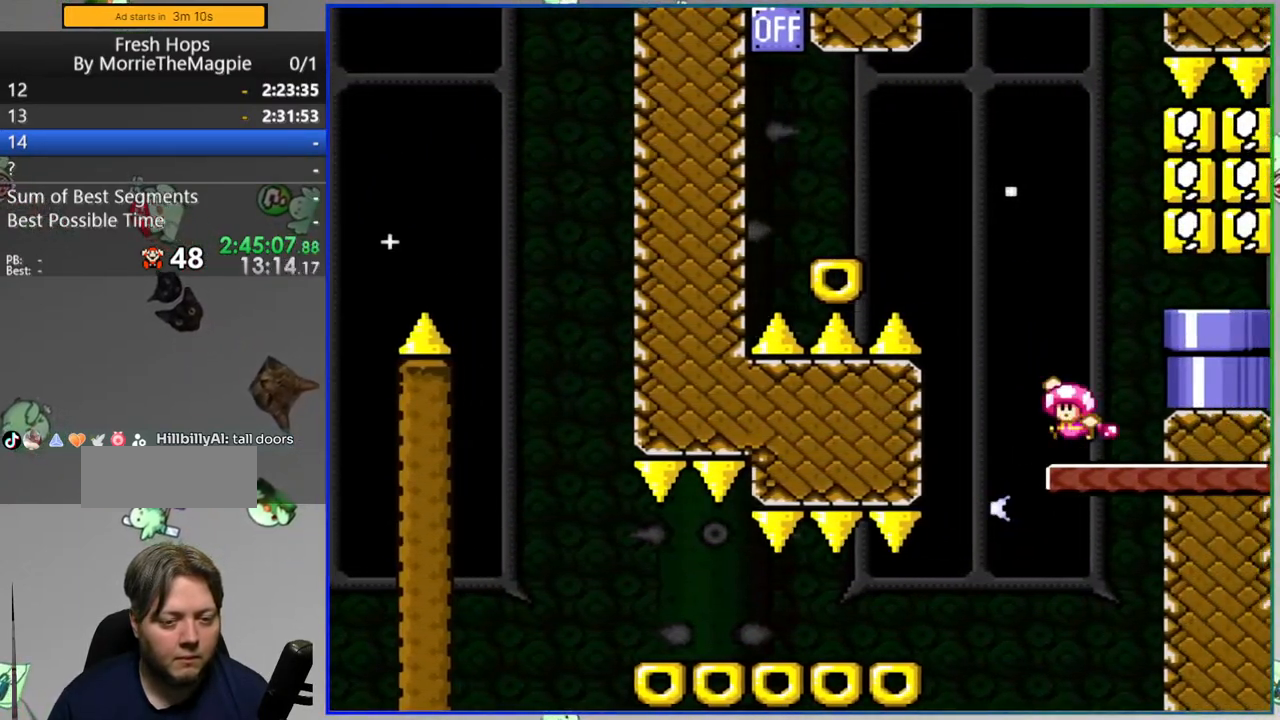
{"dt_ms": 500, "buttons": ["Y"], "events": []}
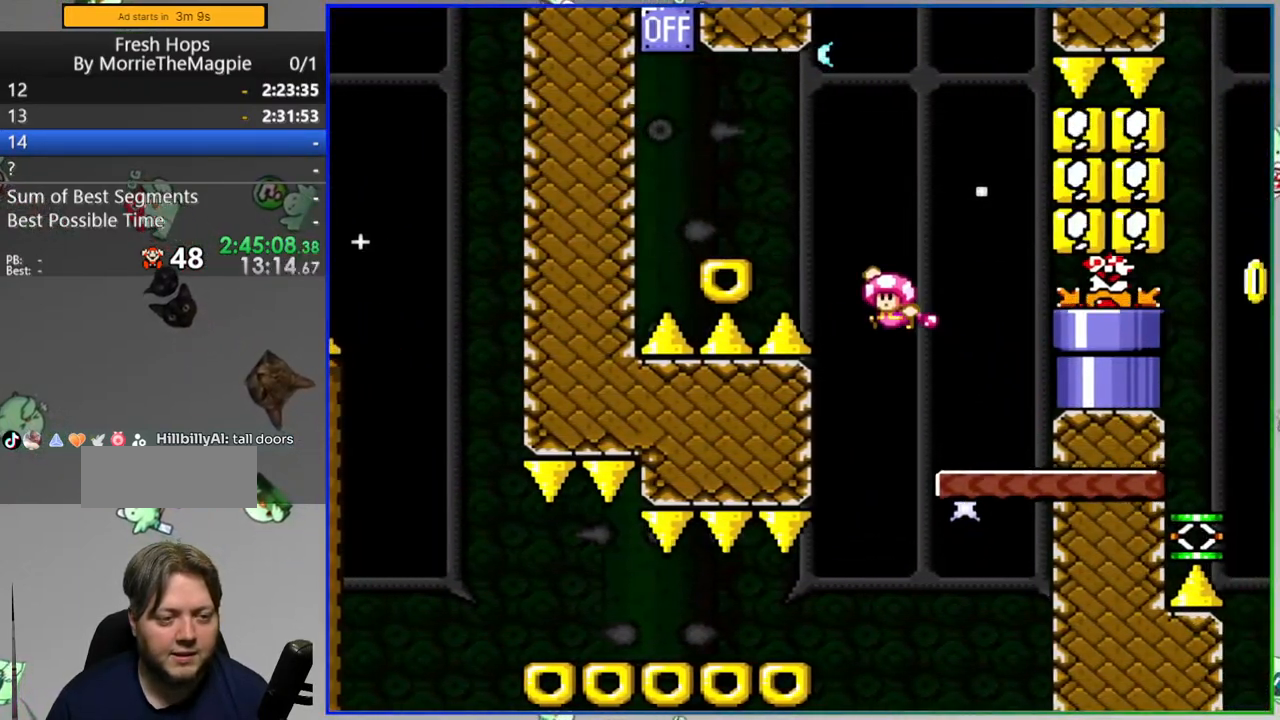
{"dt_ms": 500, "buttons": ["Y"], "events": []}
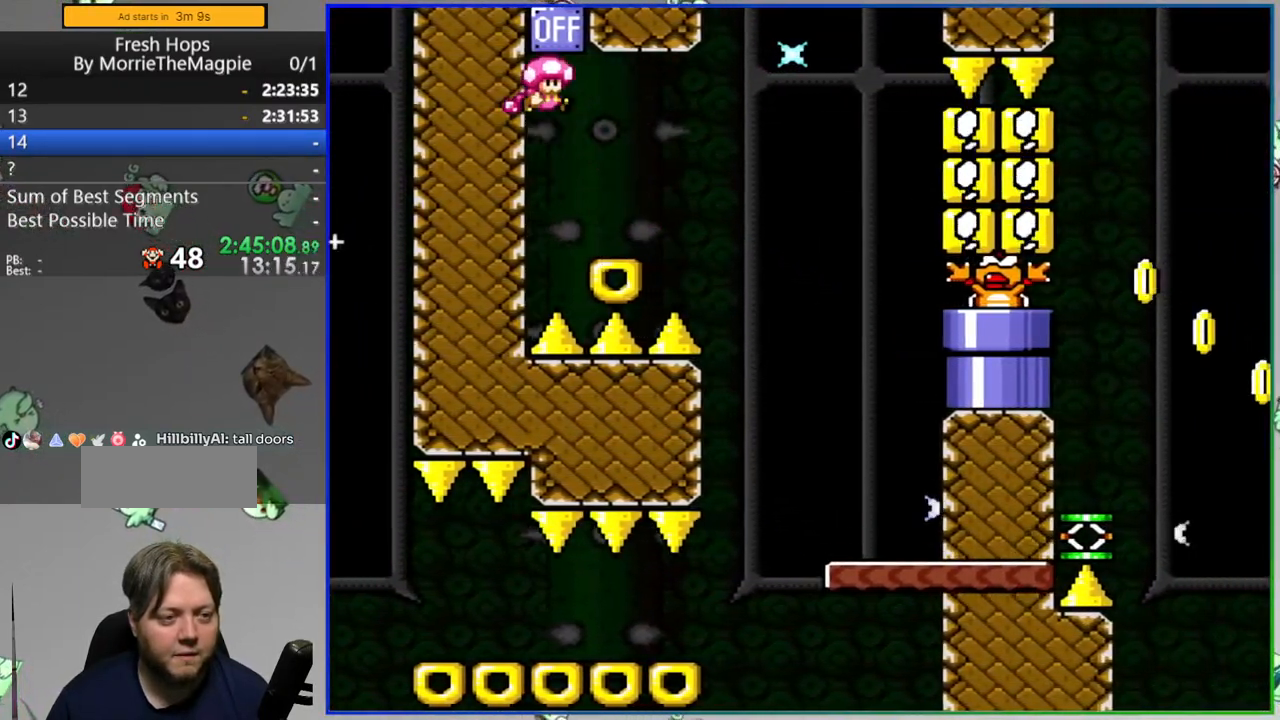
{"dt_ms": 1000, "buttons": ["Y"], "events": []}
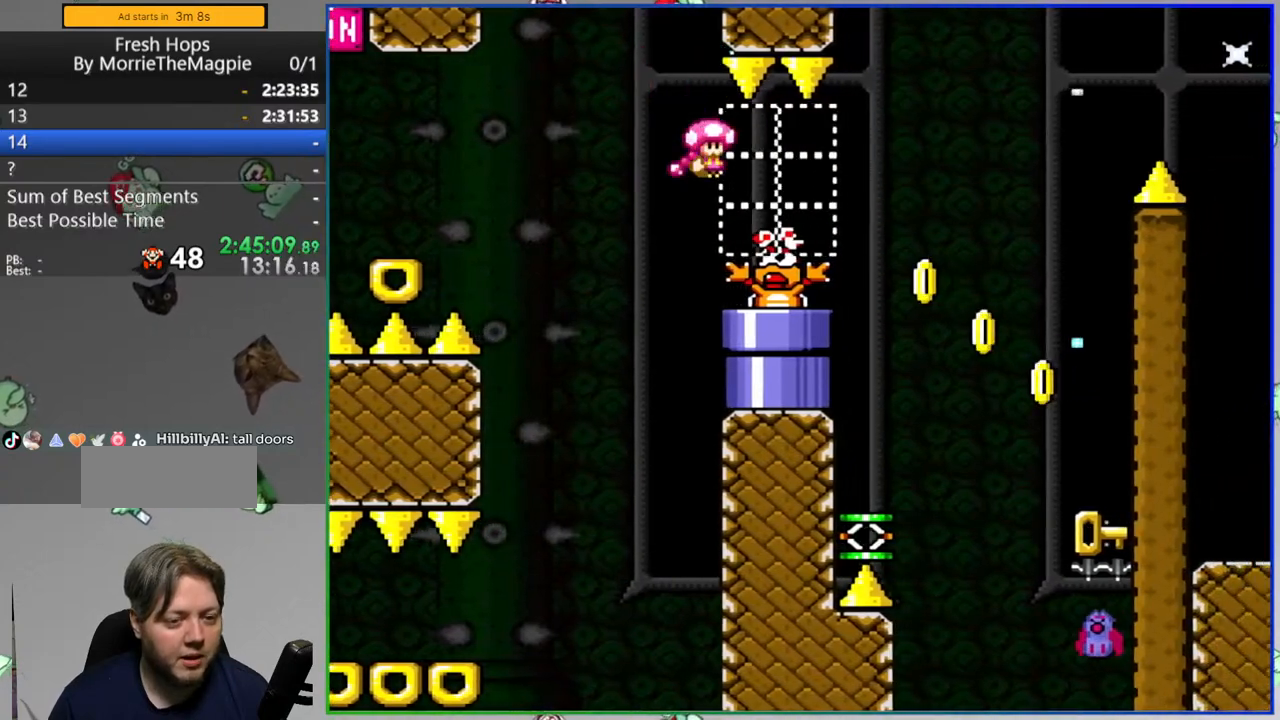
{"dt_ms": 500, "buttons": ["Y"], "events": []}
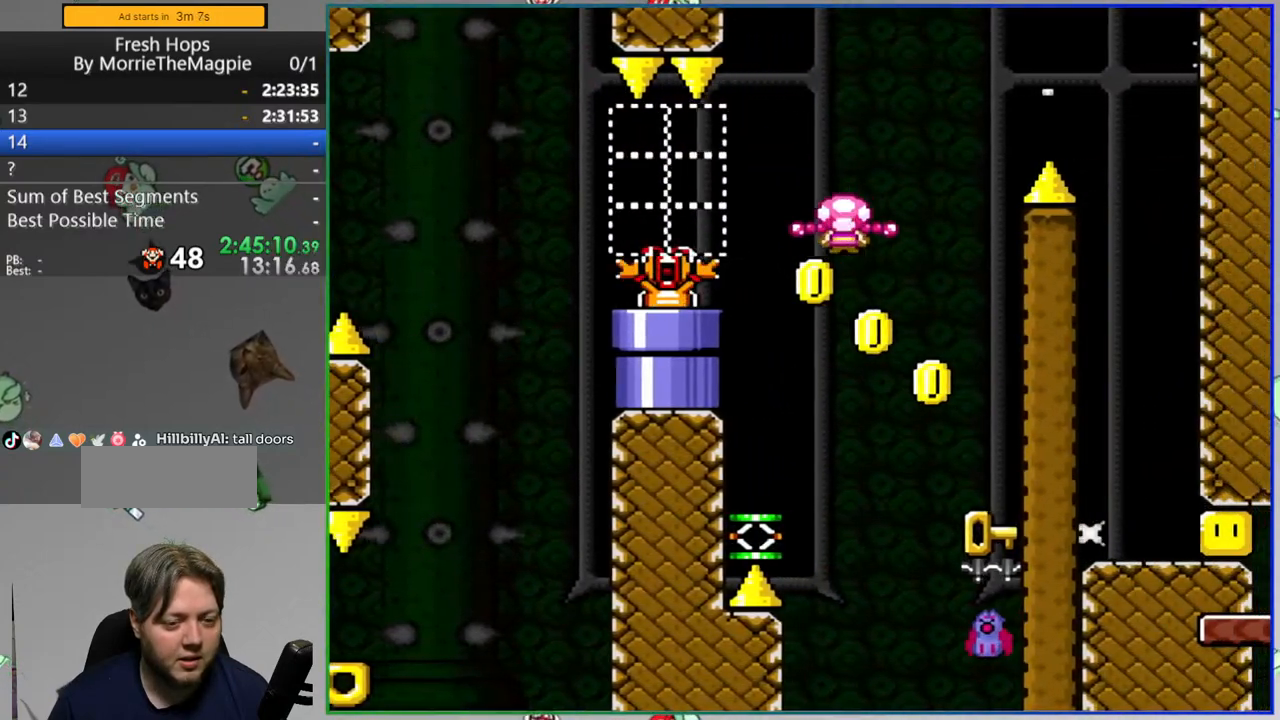
{"dt_ms": 500, "buttons": ["Y"], "events": []}
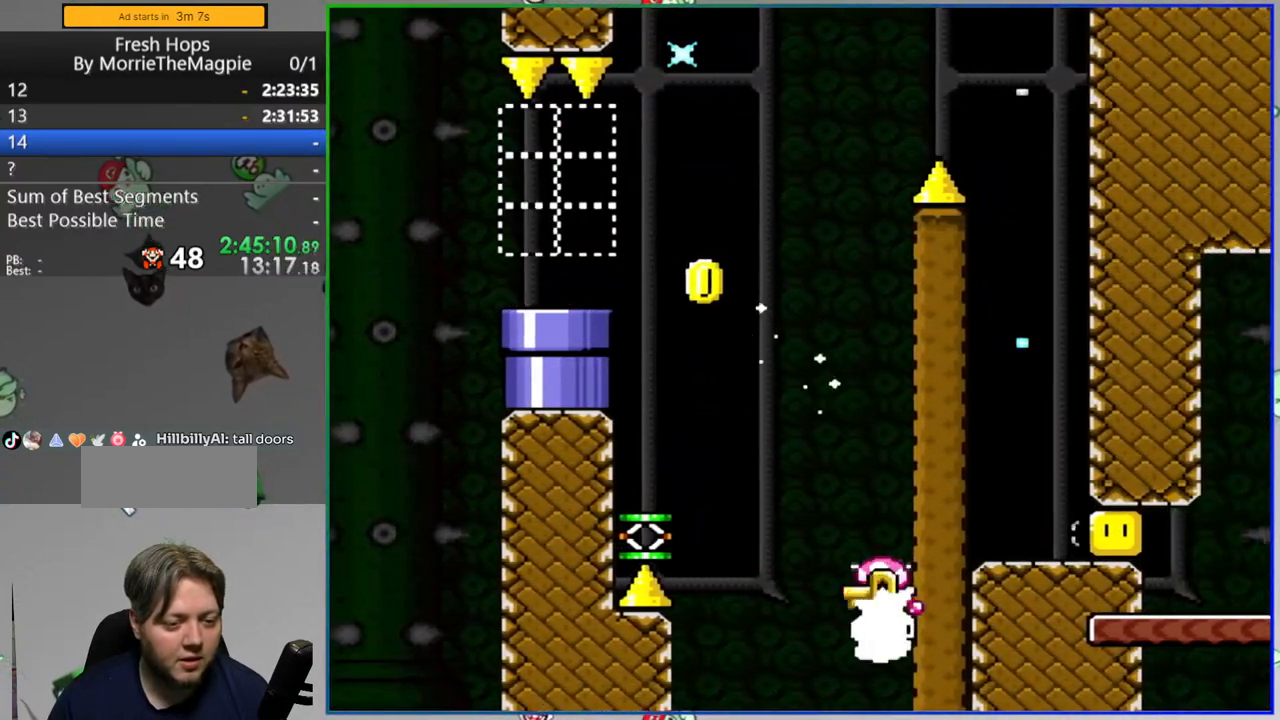
{"dt_ms": 500, "buttons": [], "events": [[283, "Y", "up"]]}
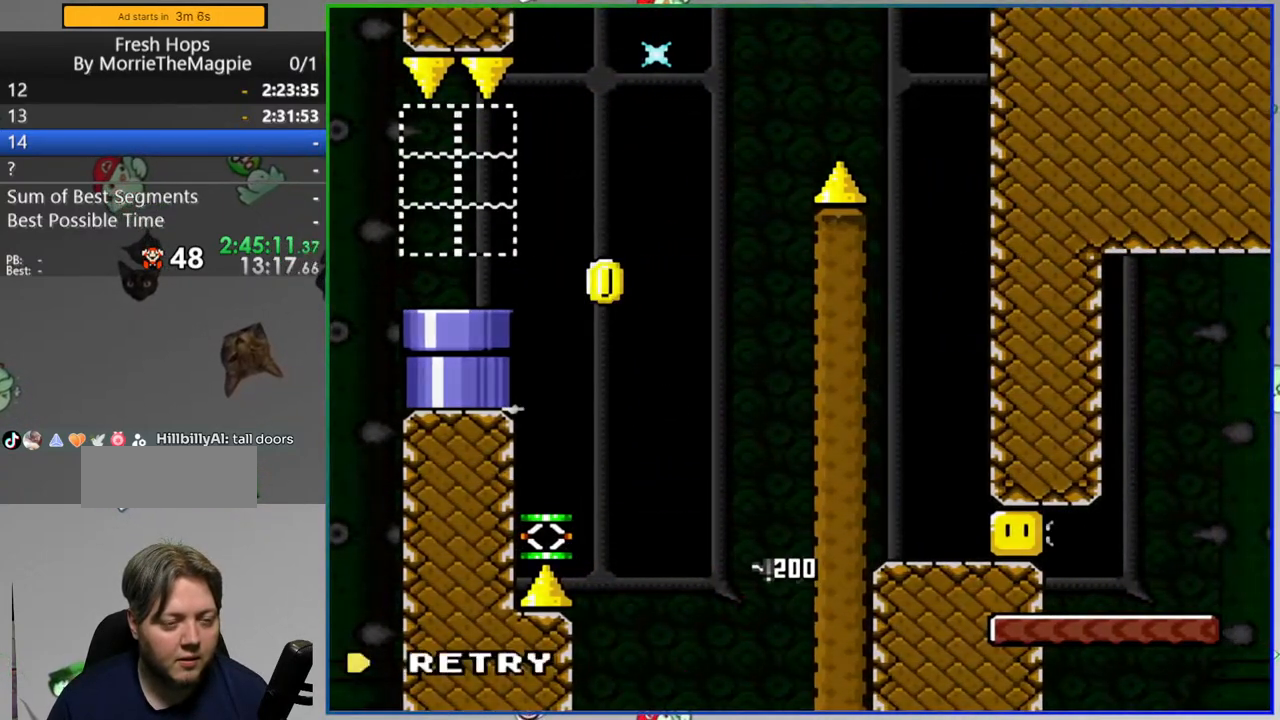
{"dt_ms": 500, "buttons": []}
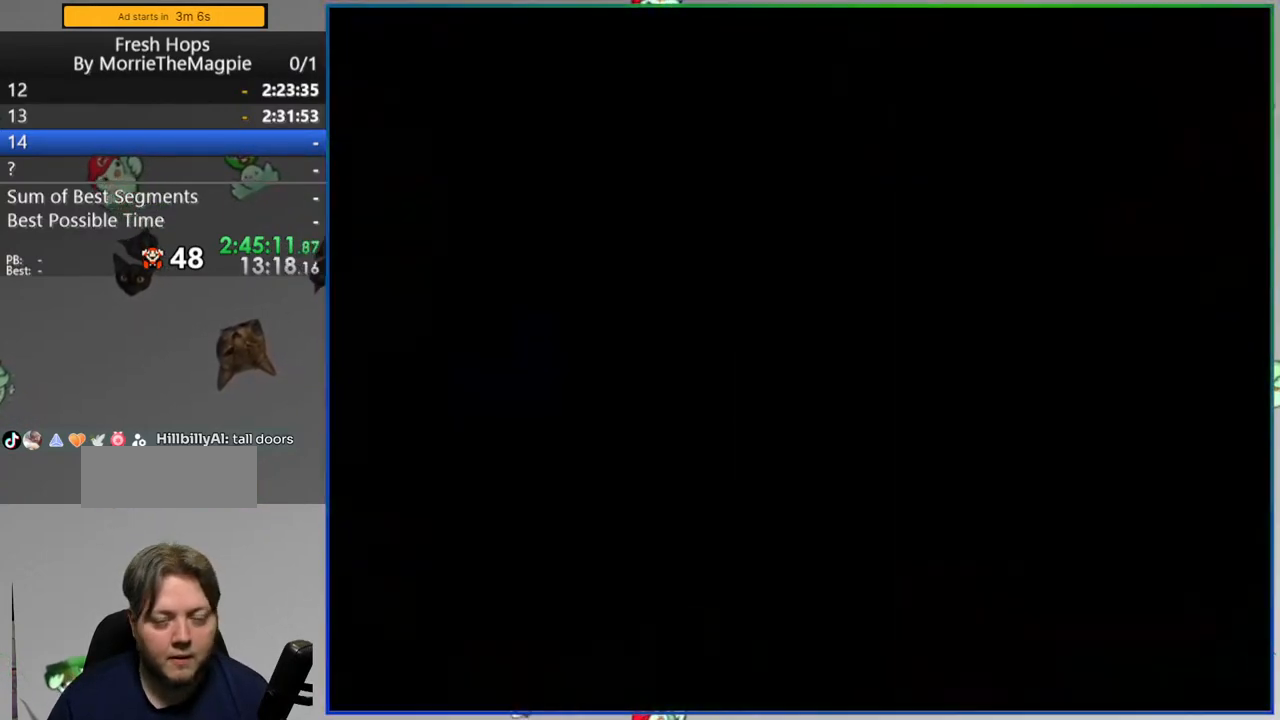
{"dt_ms": 500, "buttons": [], "events": []}